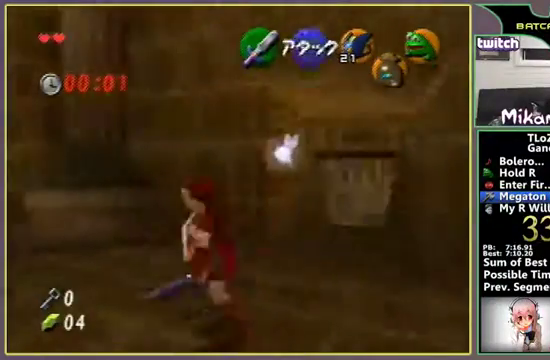
Gameplay with a controller (Nintendo layout); each line is a JSON object with the inputs held at the frame after it. "events" lists button and stick changes between this image and that frame as [ms after this image, input, new state], when the widget could be followed in between. Not read: L3 R3 Z.
{"buttons": [], "left_stick": "up-right", "events": [[267, "left_stick", "up-right"]]}
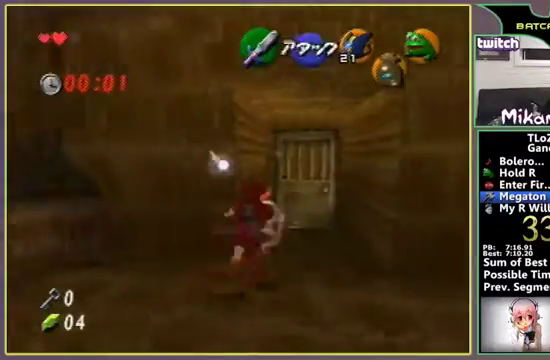
{"buttons": ["A"], "left_stick": "up", "events": [[100, "A", "down"], [133, "left_stick", "up"]]}
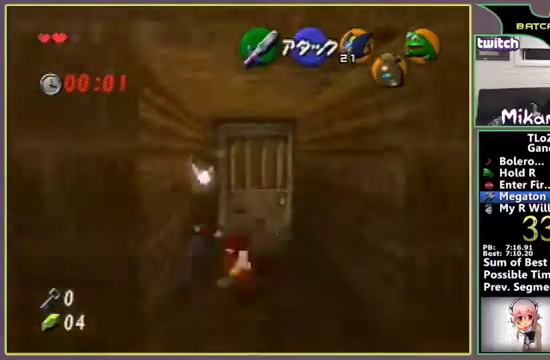
{"buttons": ["A"], "left_stick": "up"}
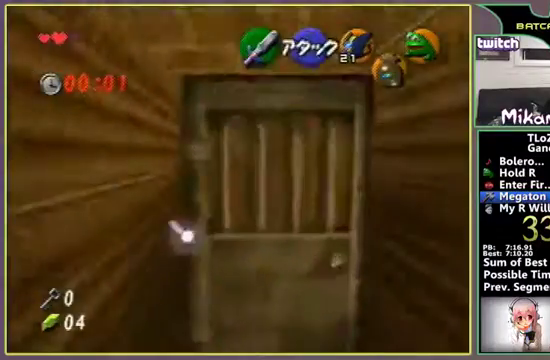
{"buttons": [], "left_stick": "center", "events": [[300, "A", "up"], [300, "left_stick", "center"]]}
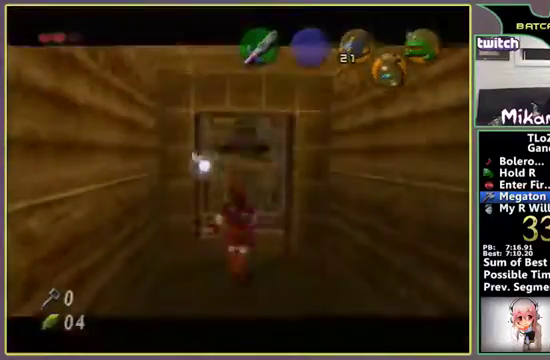
{"buttons": [], "left_stick": "center"}
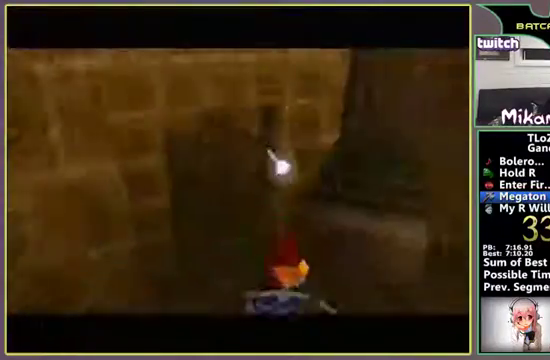
{"buttons": [], "left_stick": "center"}
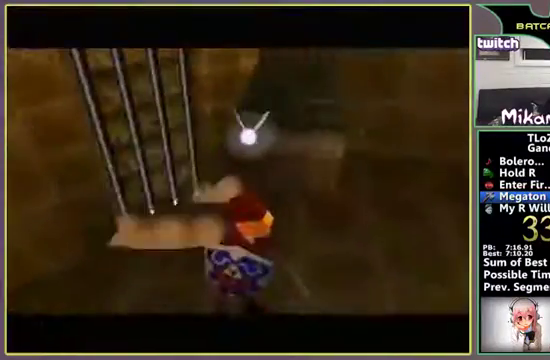
{"buttons": ["A"], "left_stick": "center", "events": [[333, "A", "down"], [433, "A", "up"], [500, "A", "down"]]}
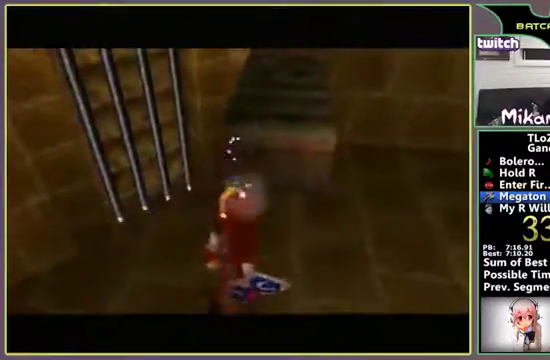
{"buttons": ["A"], "left_stick": "center", "events": [[33, "A", "up"], [333, "A", "down"], [467, "A", "up"], [500, "A", "down"]]}
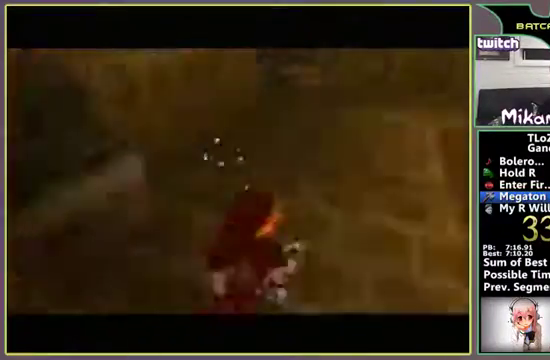
{"buttons": [], "left_stick": "center", "events": [[233, "A", "up"]]}